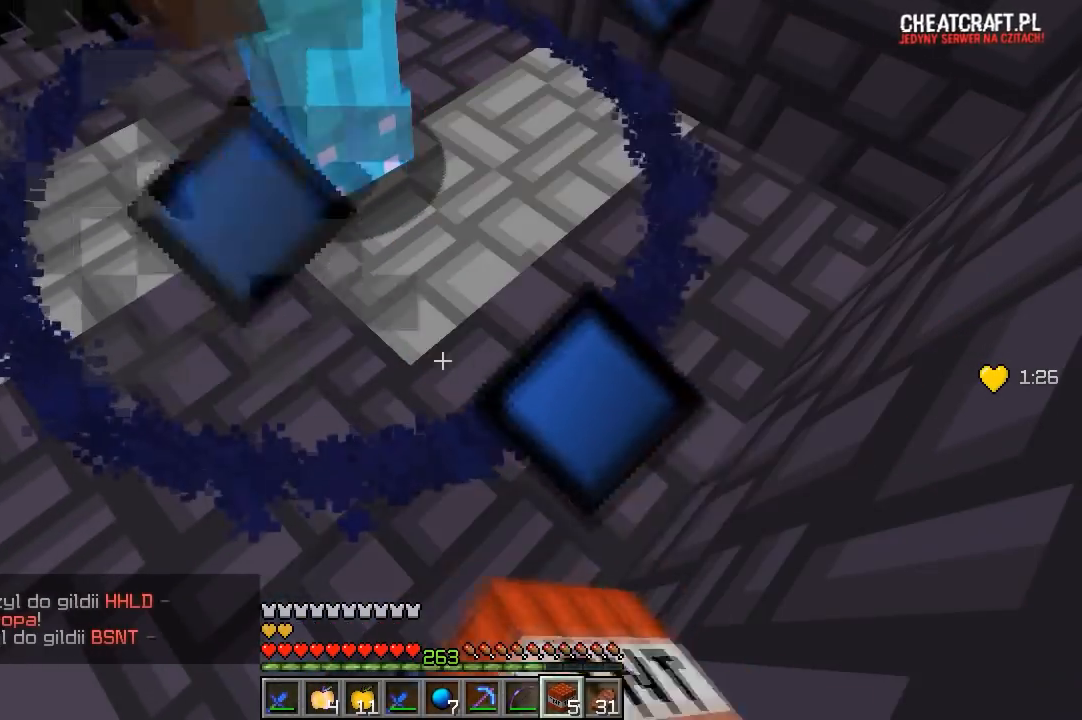
Gameplay with keyboard and mouse; each line is a JSON object with the keys and mouse buttons held at the frame after it. "events" lists presses ("down") and releases ("up") of "a", "d", "s", "w", "mouse_left" and "mouse_right" between this image and that frame as [ms after this image, input, new state], when the widget could be followed in between. "mouse_left", "mouse_right" = the "left", "right" buttons of the "mouse" list. No other keys are recorded. Fast repeated clicks can show as one long hold. Mouse movement is not recorded.
{"keys": [], "mouse": [], "events": []}
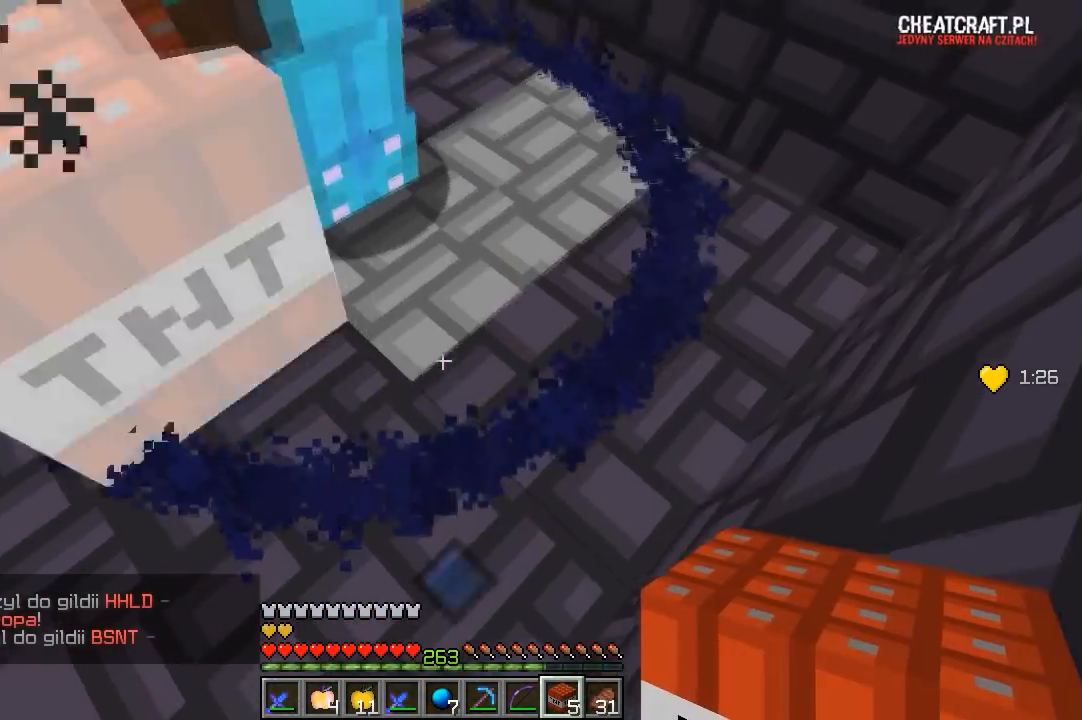
{"keys": [], "mouse": [], "events": [[167, "s", "down"], [383, "s", "up"]]}
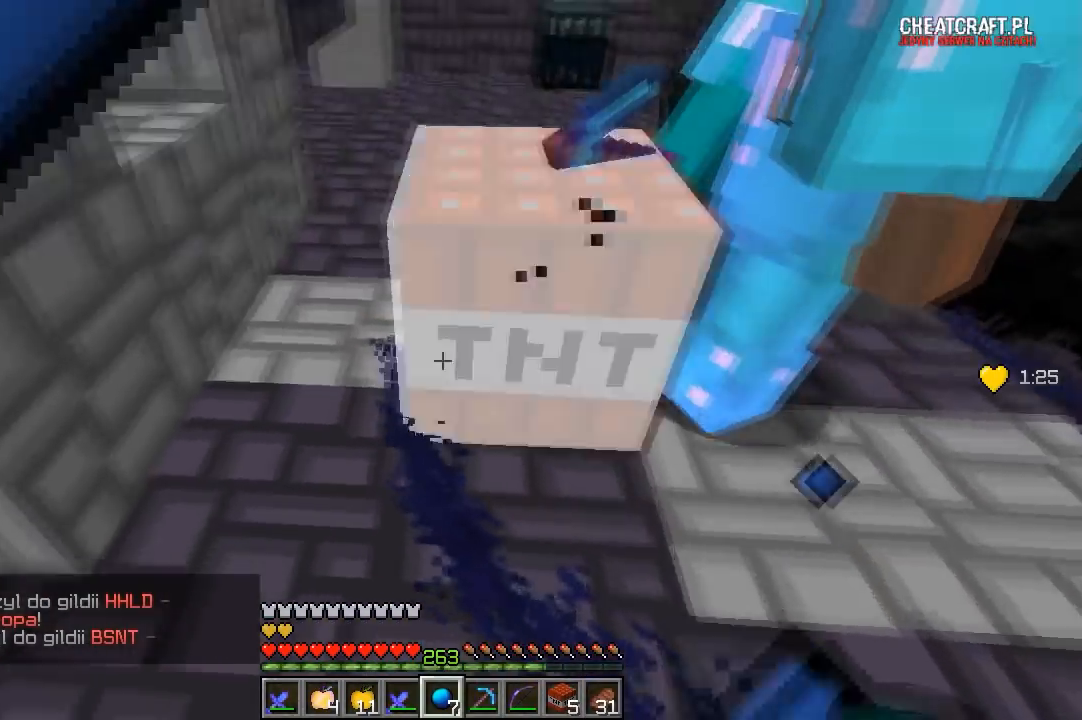
{"keys": ["a", "w"], "mouse": ["left"], "events": [[17, "a", "down"], [217, "w", "down"], [233, "a", "up"], [450, "mouse_left", "down"], [467, "a", "down"]]}
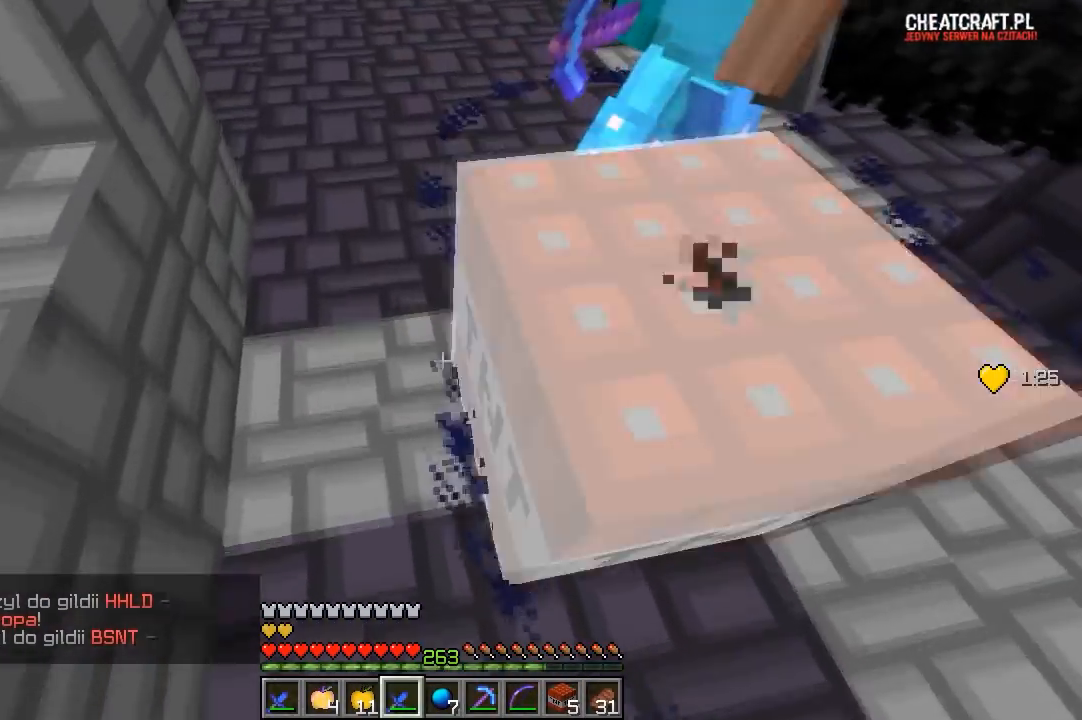
{"keys": ["s"], "mouse": ["left"], "events": [[67, "mouse_left", "up"], [367, "w", "up"], [417, "a", "up"], [417, "s", "down"], [483, "mouse_left", "down"]]}
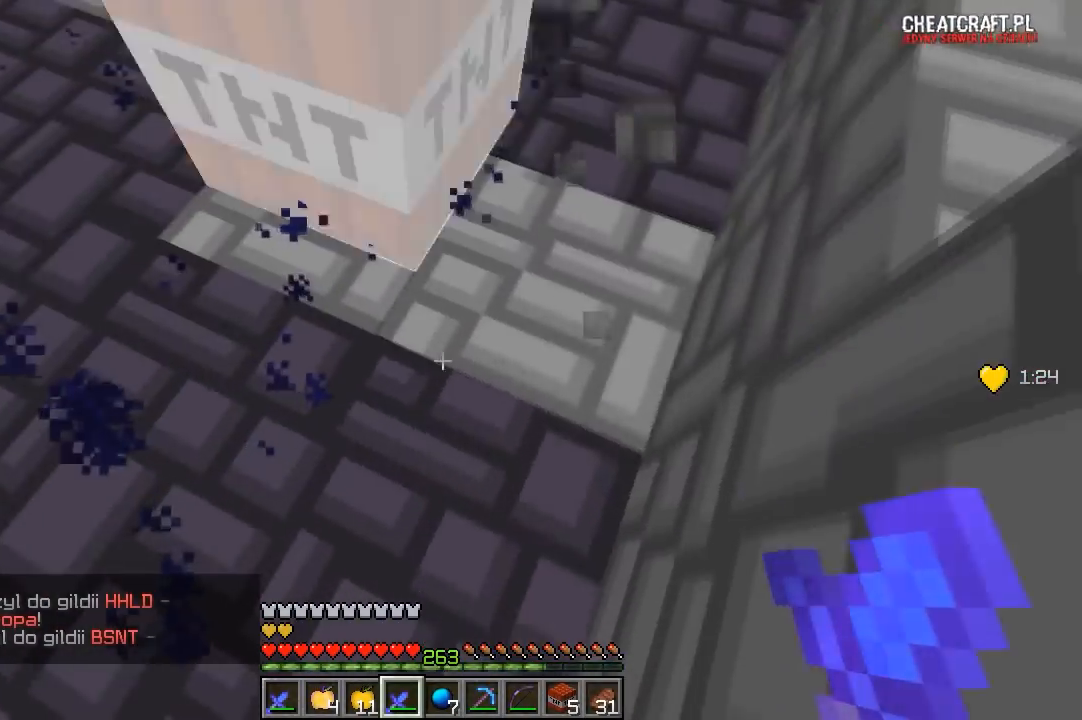
{"keys": ["w"], "mouse": ["left"], "events": [[117, "d", "down"], [167, "s", "up"], [333, "d", "up"], [467, "w", "down"]]}
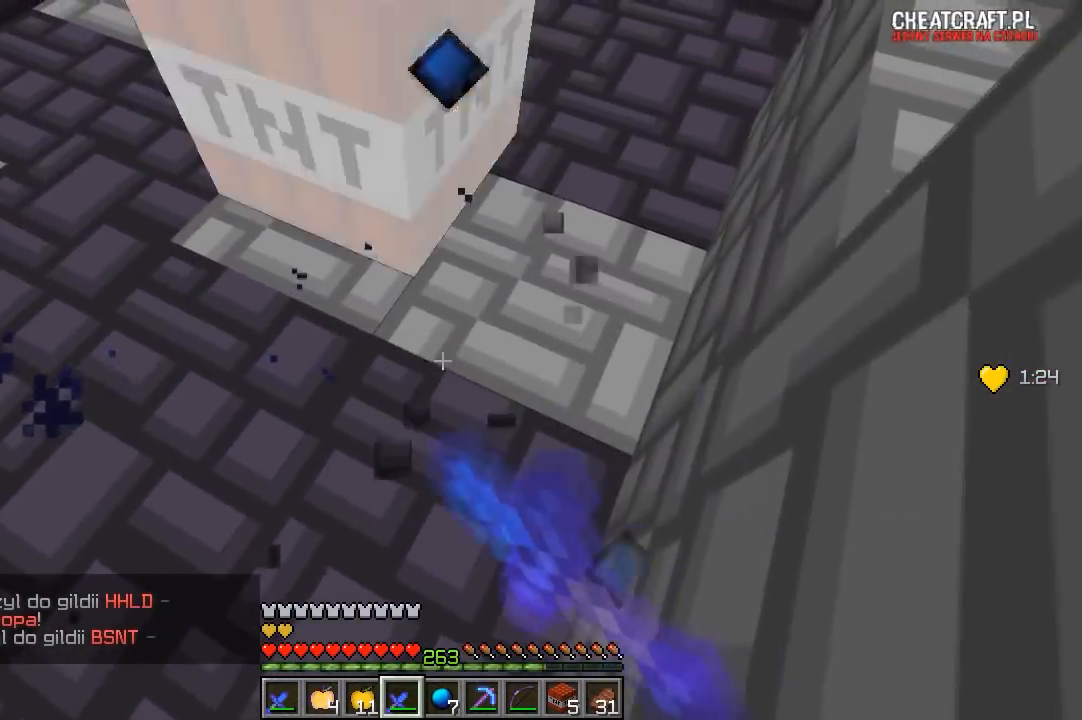
{"keys": ["d", "w"], "mouse": ["left"], "events": [[333, "w", "up"], [467, "d", "down"], [467, "w", "down"]]}
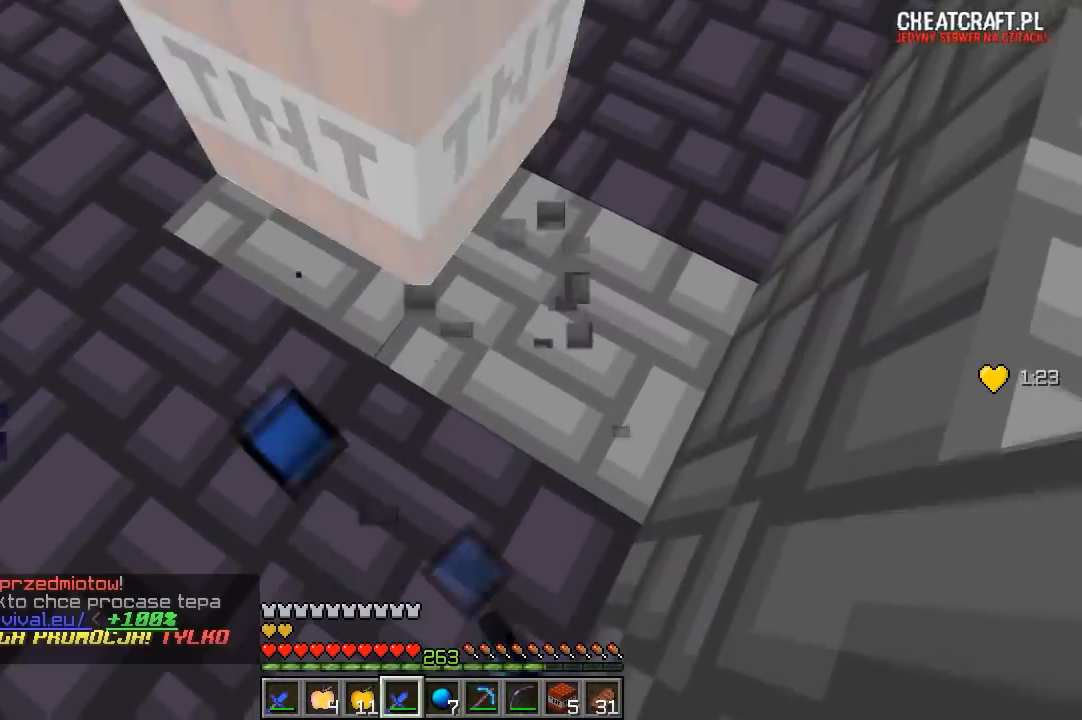
{"keys": [], "mouse": ["left"], "events": [[233, "w", "up"], [300, "d", "up"]]}
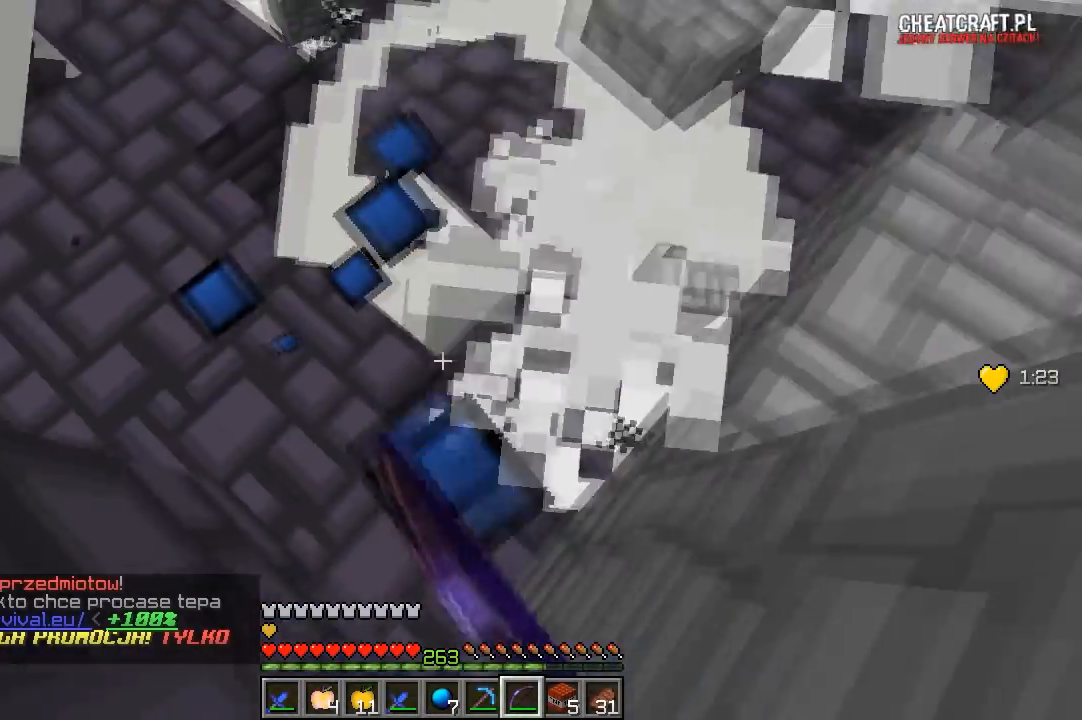
{"keys": ["w"], "mouse": [], "events": [[300, "mouse_left", "up"], [317, "w", "down"]]}
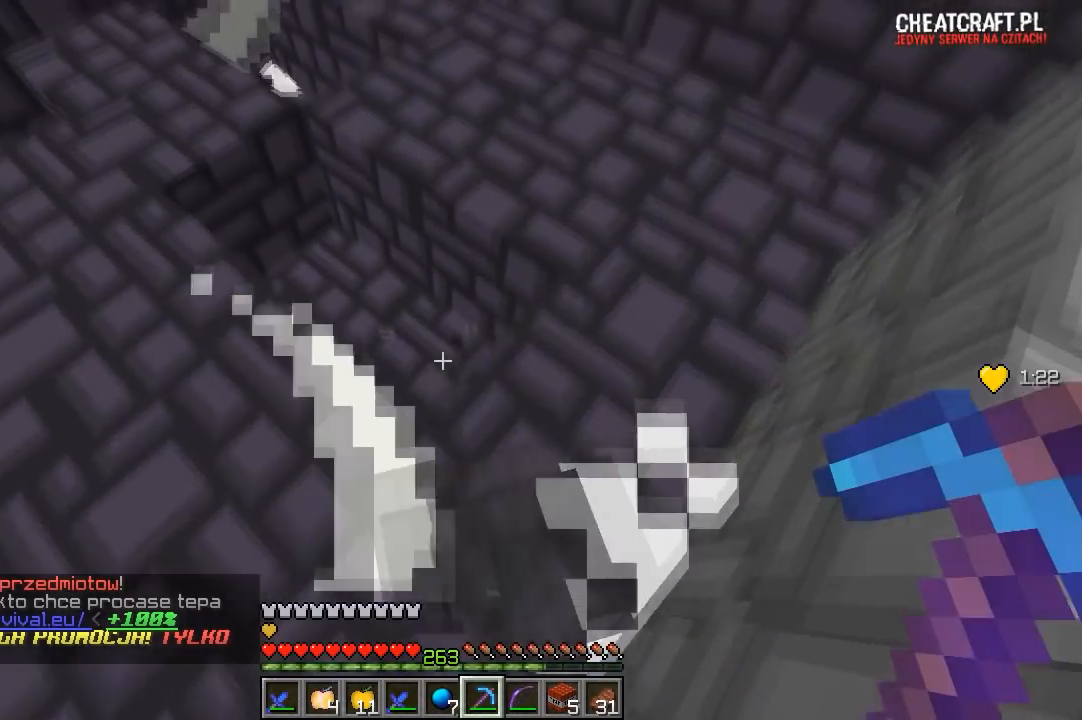
{"keys": ["w"], "mouse": [], "events": [[217, "a", "down"], [383, "a", "up"]]}
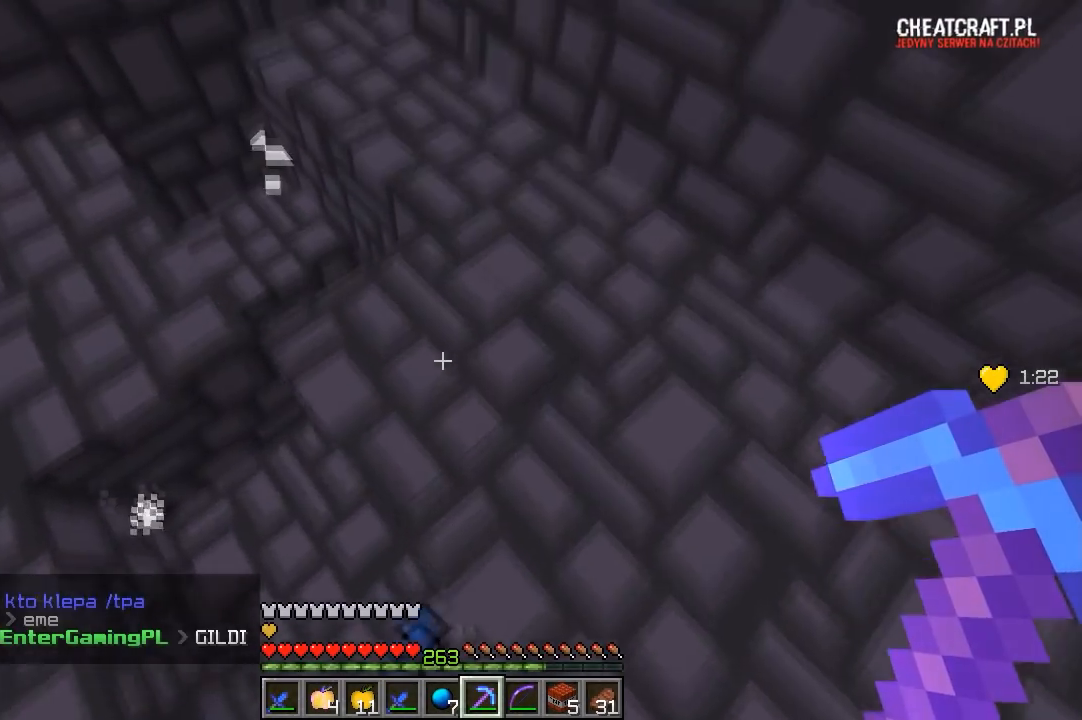
{"keys": ["a", "w"], "mouse": [], "events": [[367, "a", "down"]]}
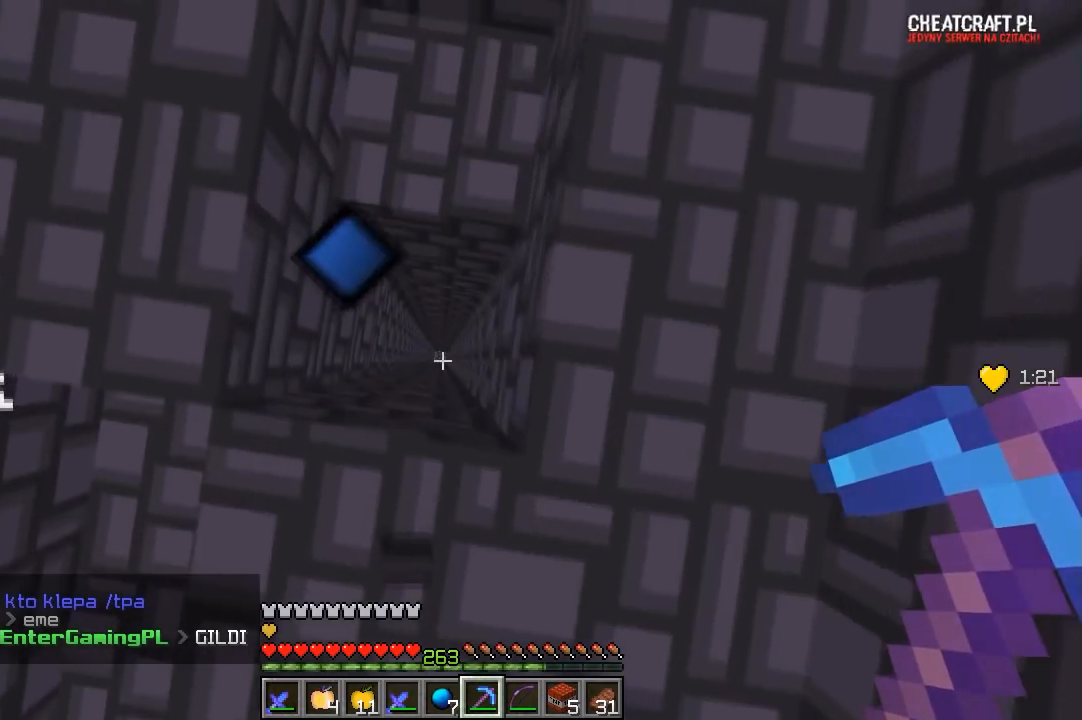
{"keys": [], "mouse": [], "events": [[83, "a", "up"], [83, "w", "up"]]}
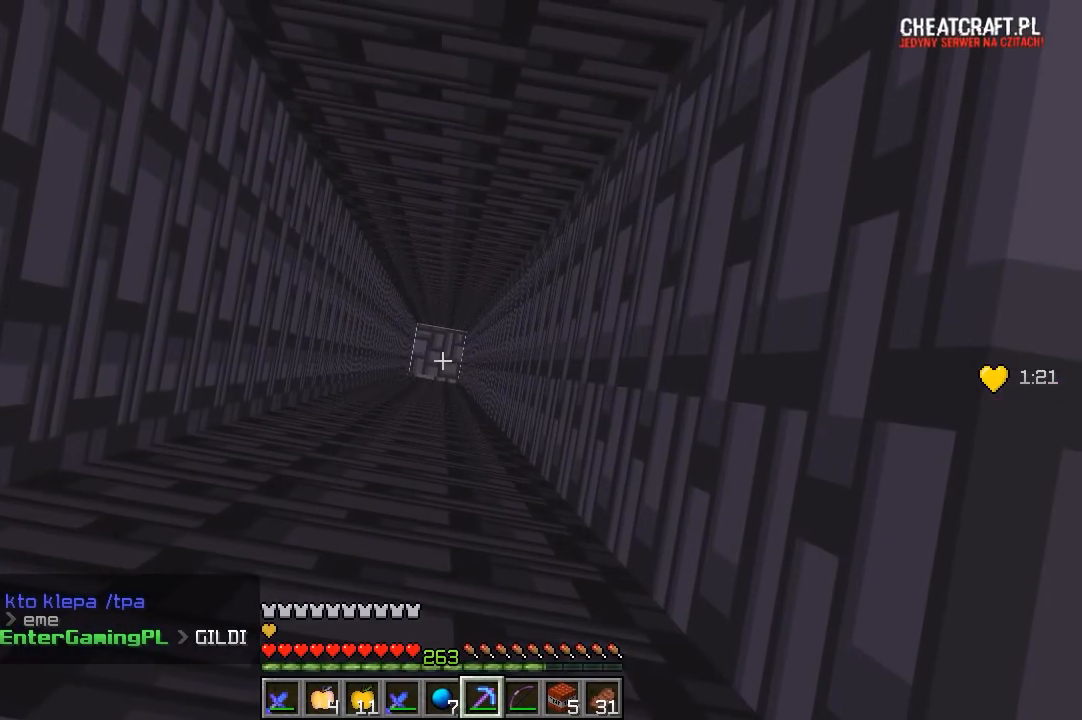
{"keys": [], "mouse": [], "events": []}
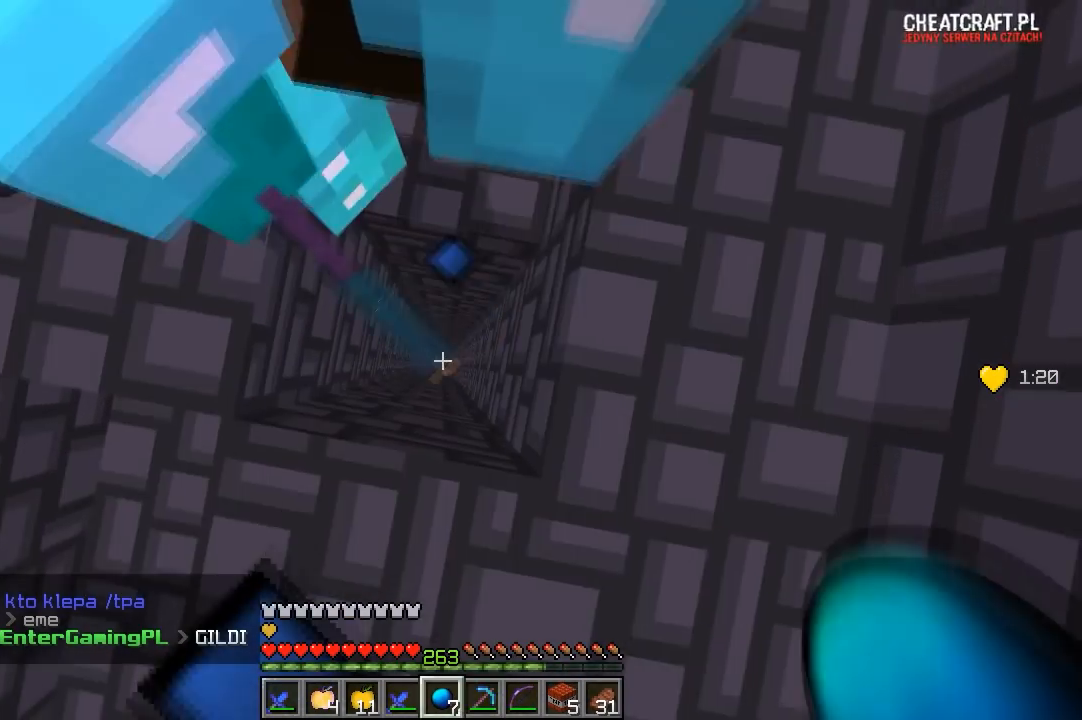
{"keys": ["s"], "mouse": [], "events": [[417, "s", "down"]]}
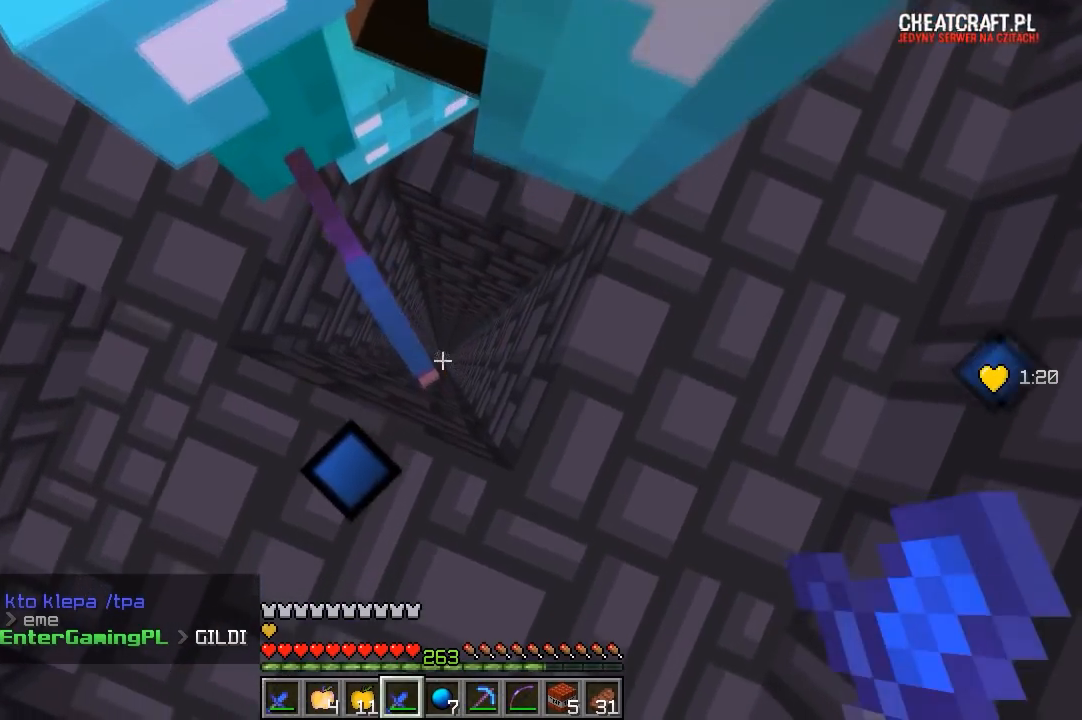
{"keys": [], "mouse": [], "events": [[100, "s", "up"]]}
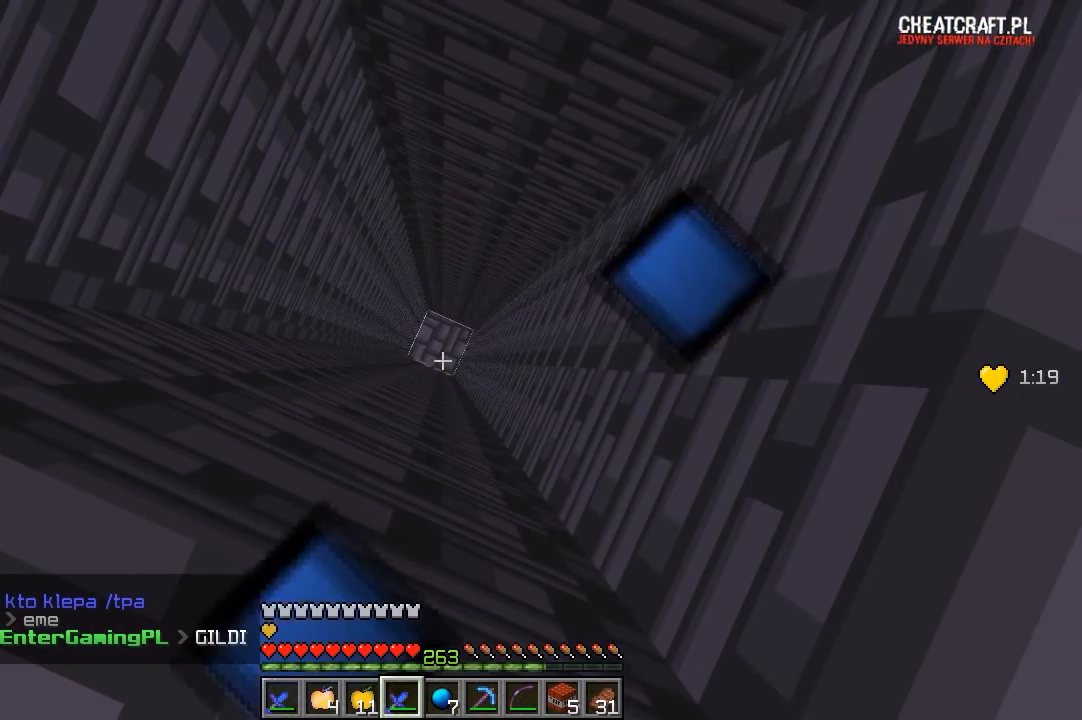
{"keys": [], "mouse": [], "events": []}
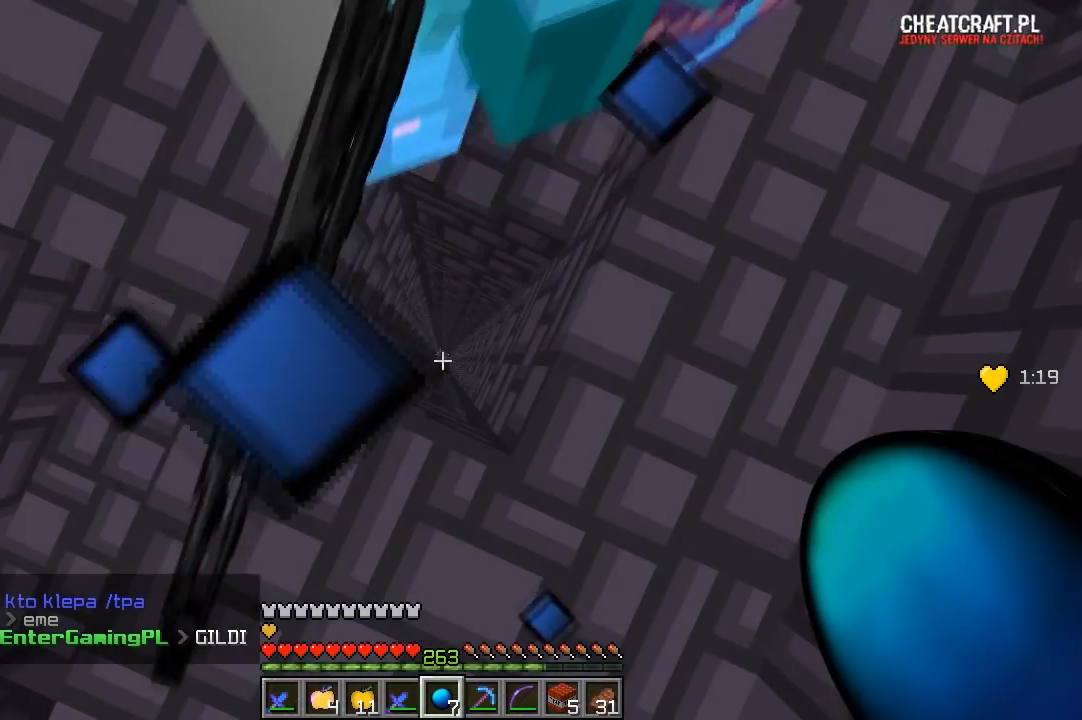
{"keys": [], "mouse": [], "events": [[117, "mouse_left", "down"], [117, "mouse_right", "down"], [283, "mouse_left", "up"], [300, "mouse_right", "up"]]}
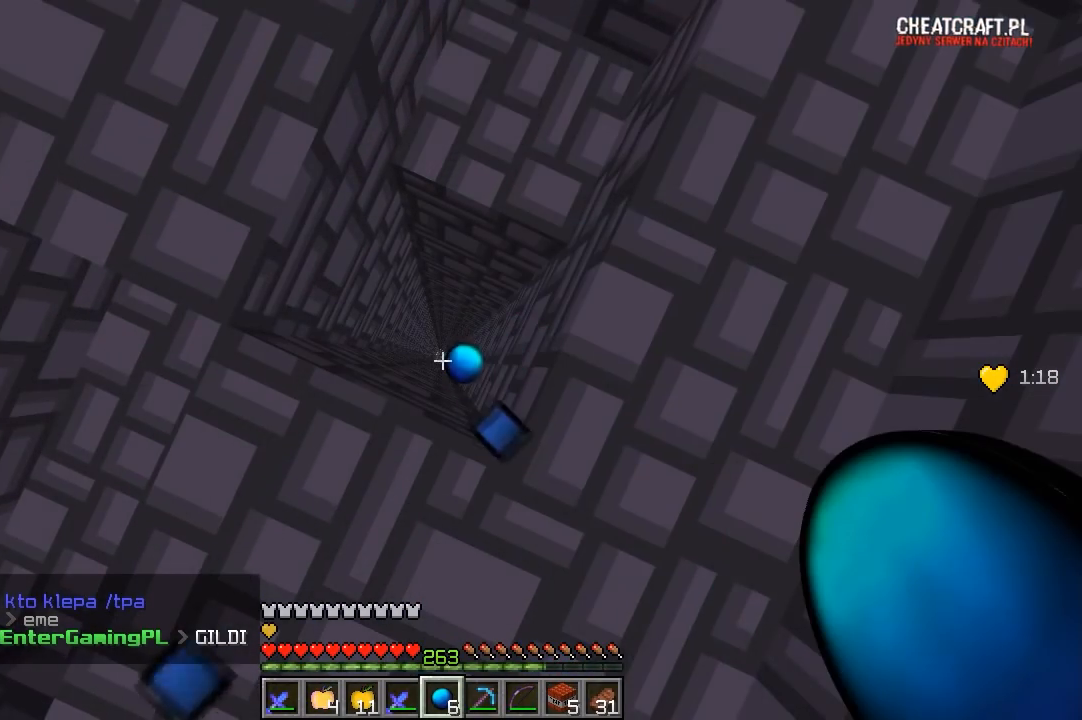
{"keys": [], "mouse": [], "events": []}
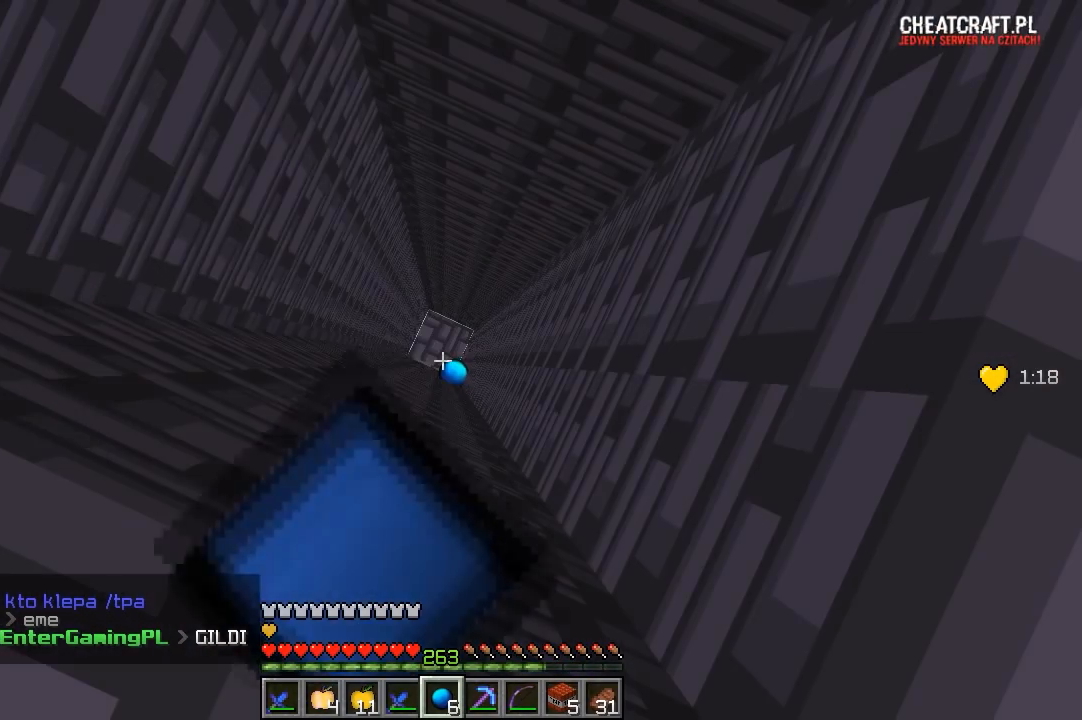
{"keys": [], "mouse": [], "events": []}
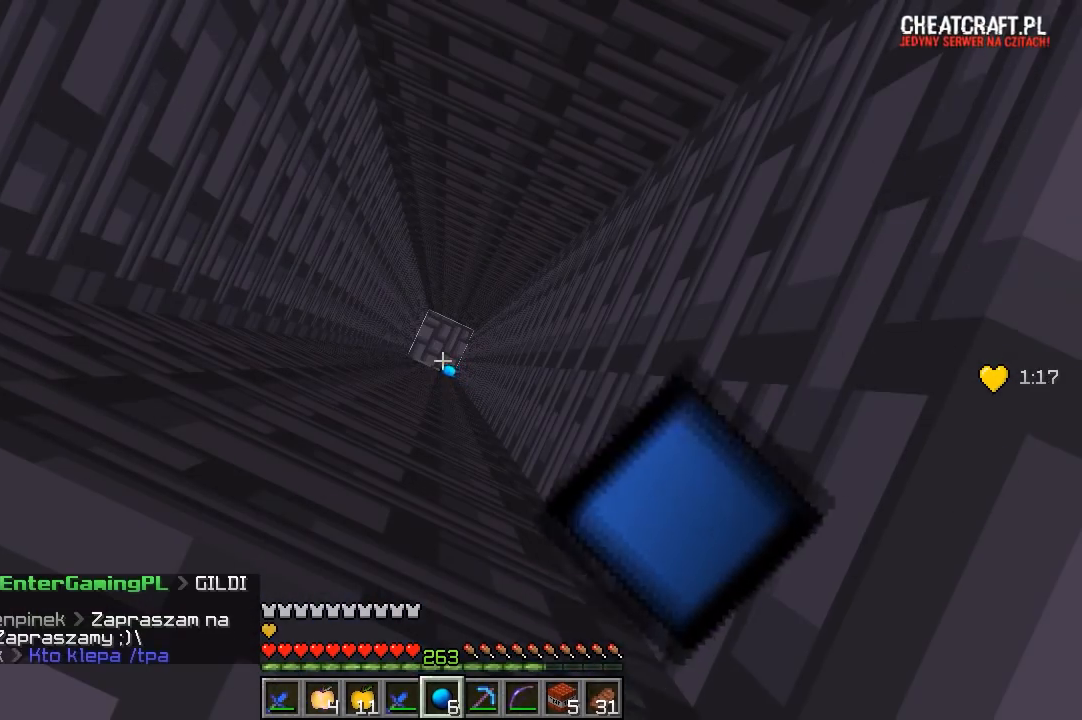
{"keys": [], "mouse": [], "events": []}
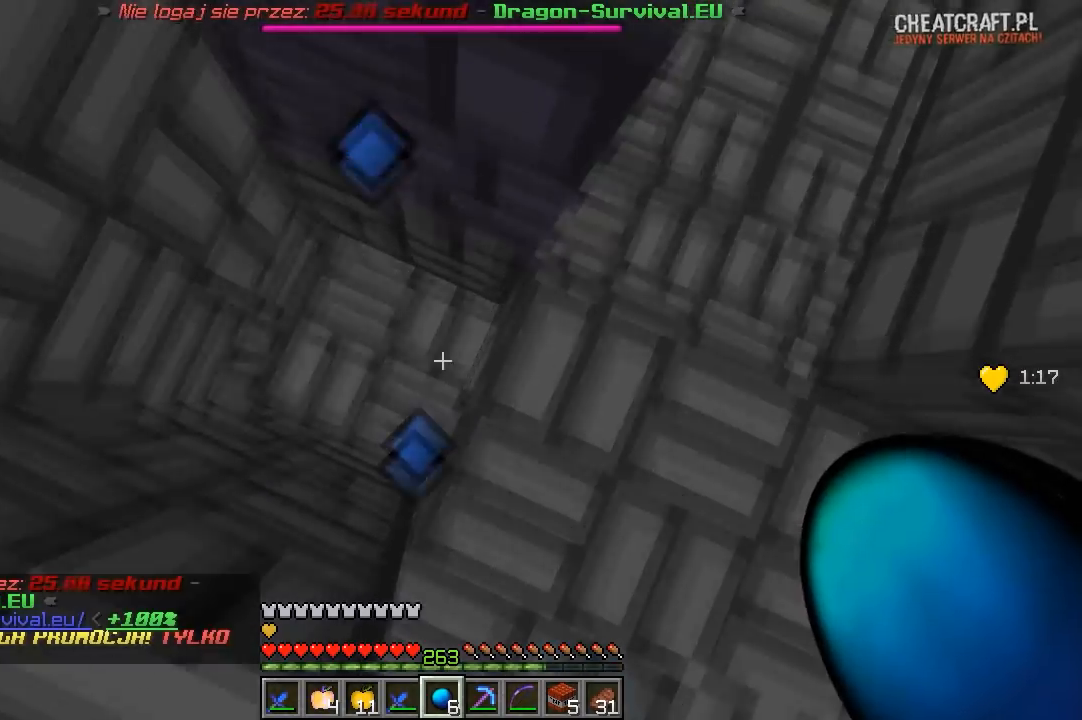
{"keys": ["d"], "mouse": [], "events": [[383, "d", "down"]]}
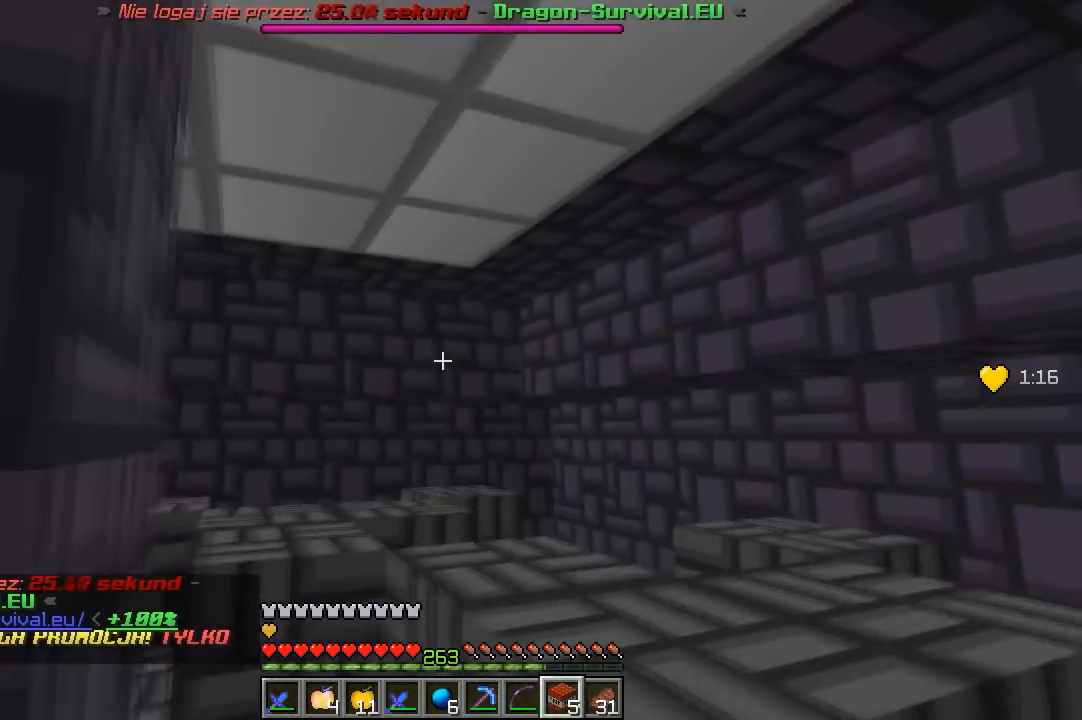
{"keys": ["d"], "mouse": [], "events": [[100, "d", "up"], [383, "d", "down"]]}
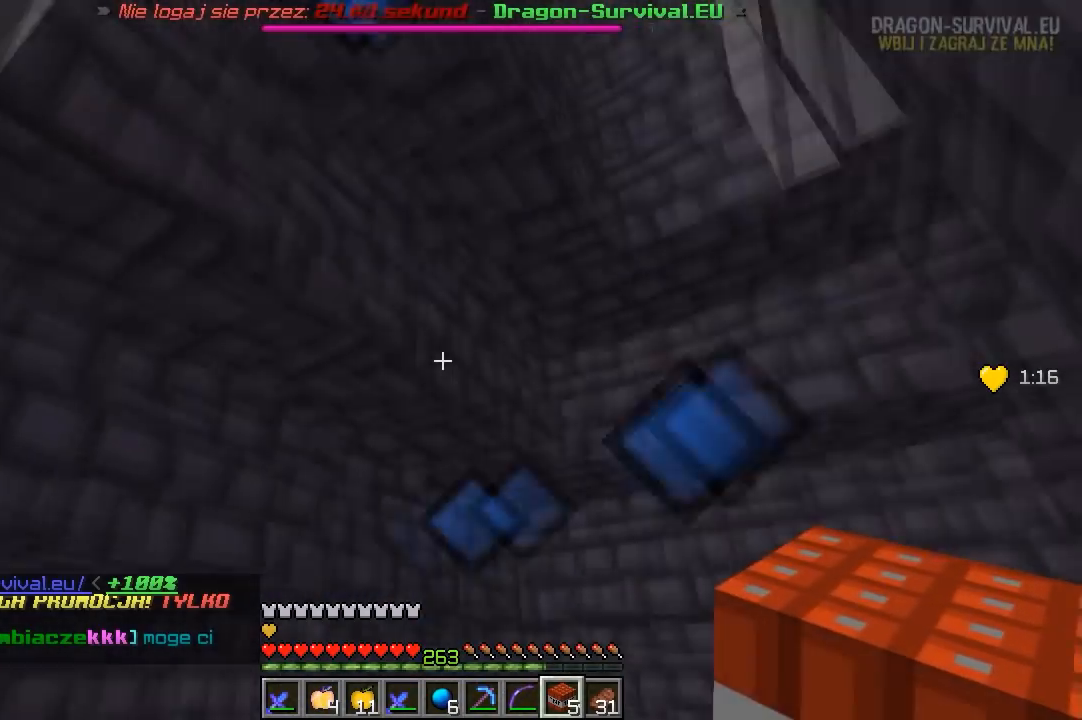
{"keys": [], "mouse": [], "events": [[50, "d", "up"]]}
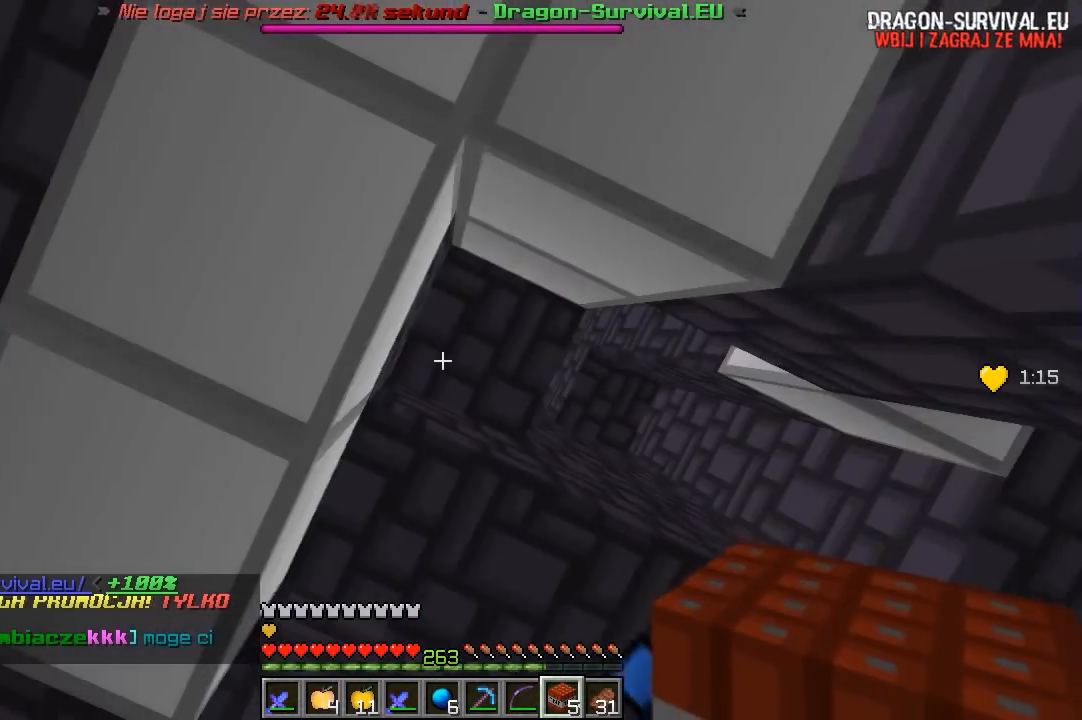
{"keys": [], "mouse": [], "events": [[33, "d", "down"], [200, "d", "up"]]}
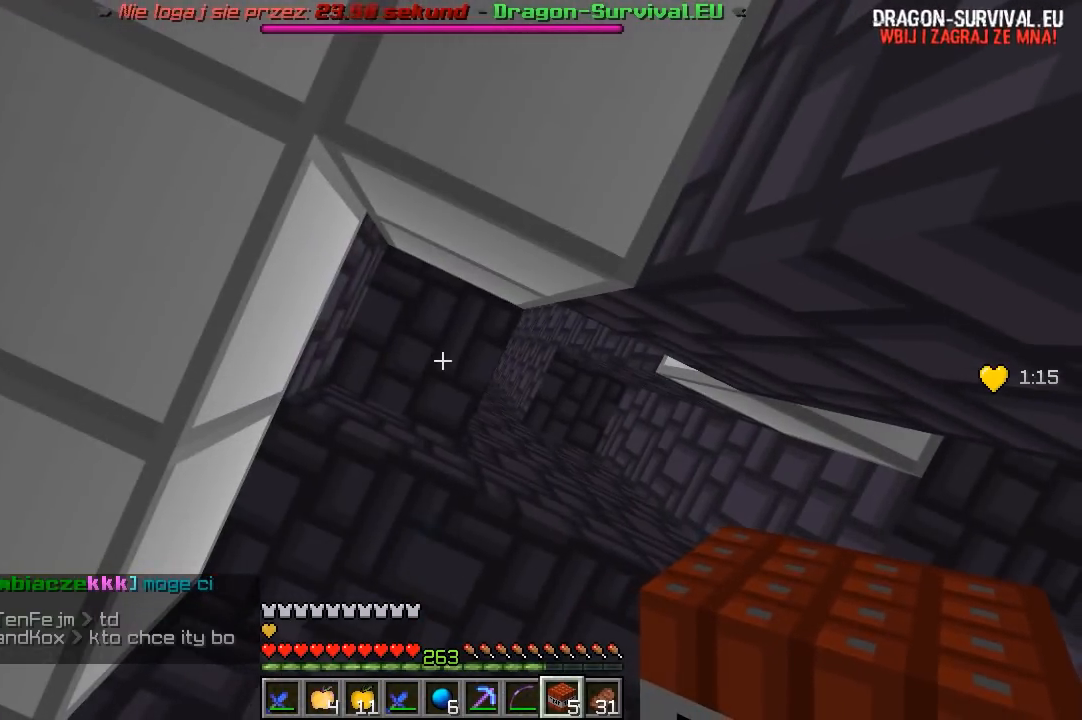
{"keys": ["a", "w"], "mouse": [], "events": [[167, "w", "down"], [417, "a", "down"]]}
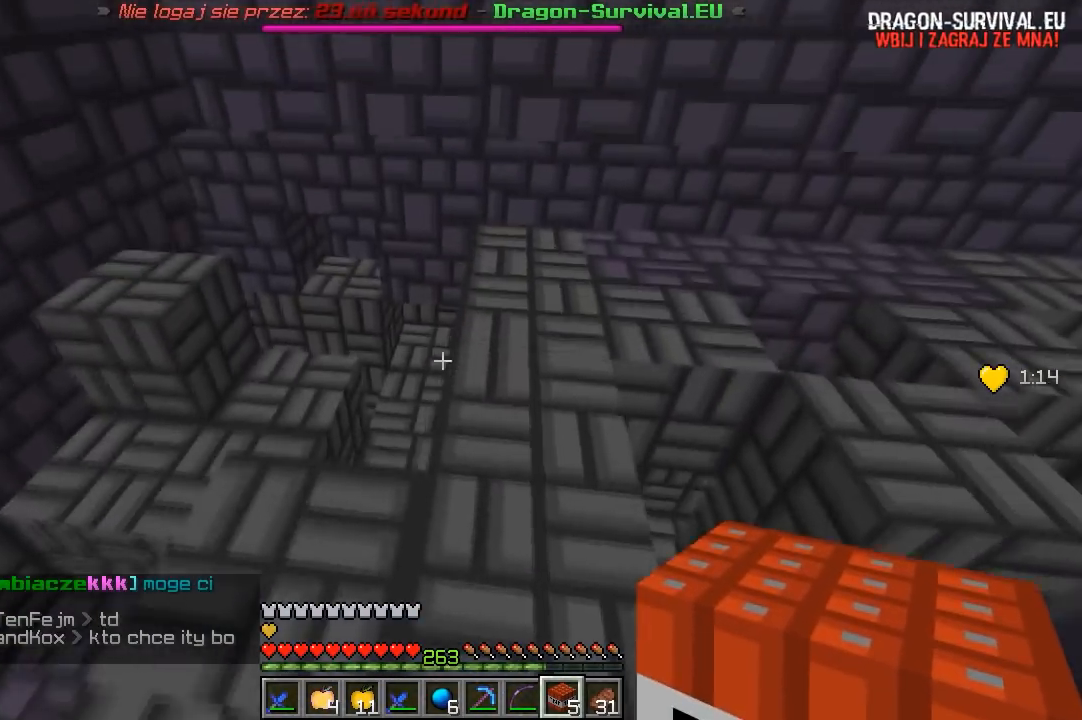
{"keys": ["a"], "mouse": [], "events": [[200, "a", "up"], [300, "w", "up"], [467, "a", "down"]]}
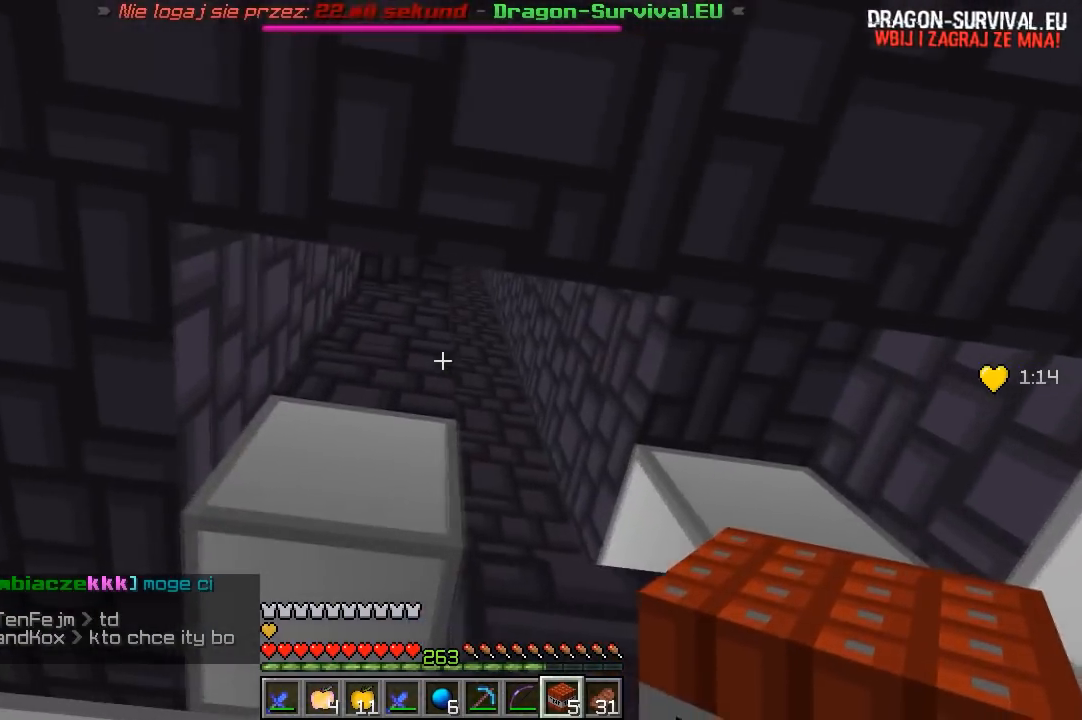
{"keys": ["a", "w"], "mouse": [], "events": [[217, "w", "down"]]}
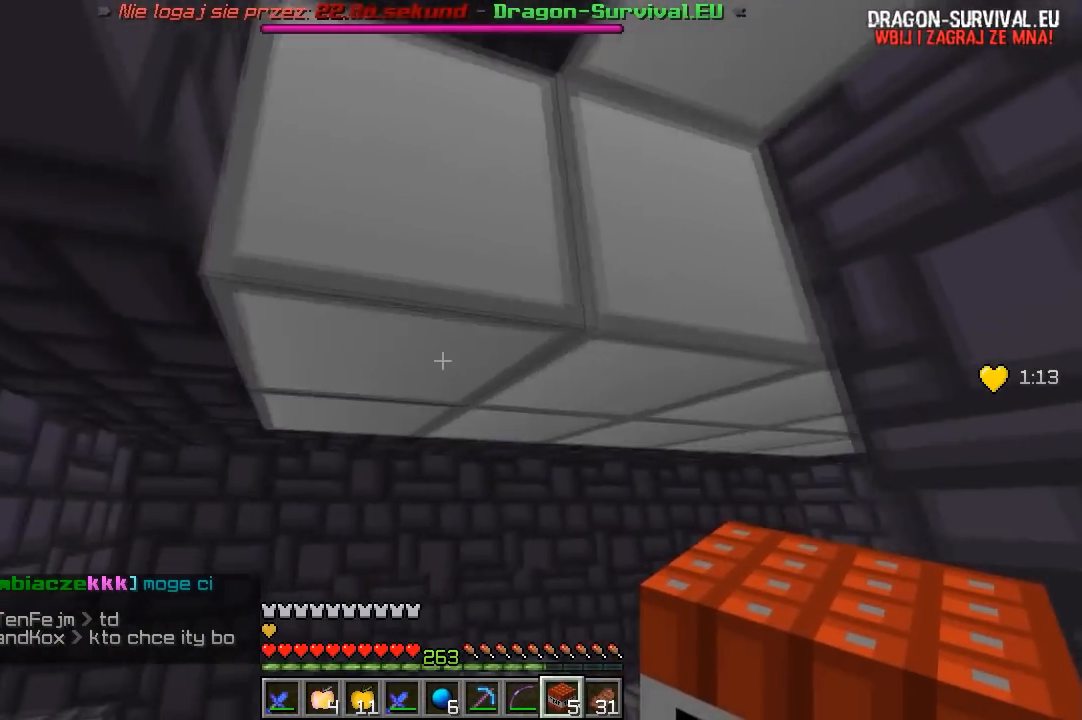
{"keys": ["d", "w"], "mouse": [], "events": [[50, "w", "up"], [267, "d", "down"], [283, "a", "up"], [367, "w", "down"]]}
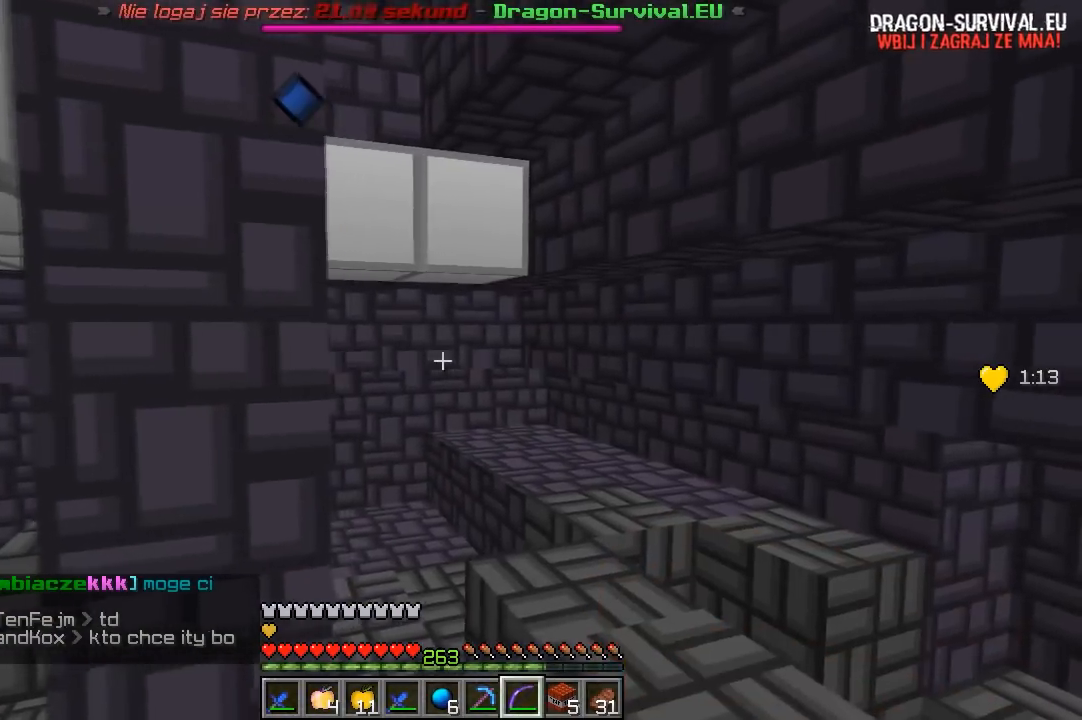
{"keys": ["w"], "mouse": [], "events": [[33, "d", "up"], [167, "d", "down"], [450, "d", "up"]]}
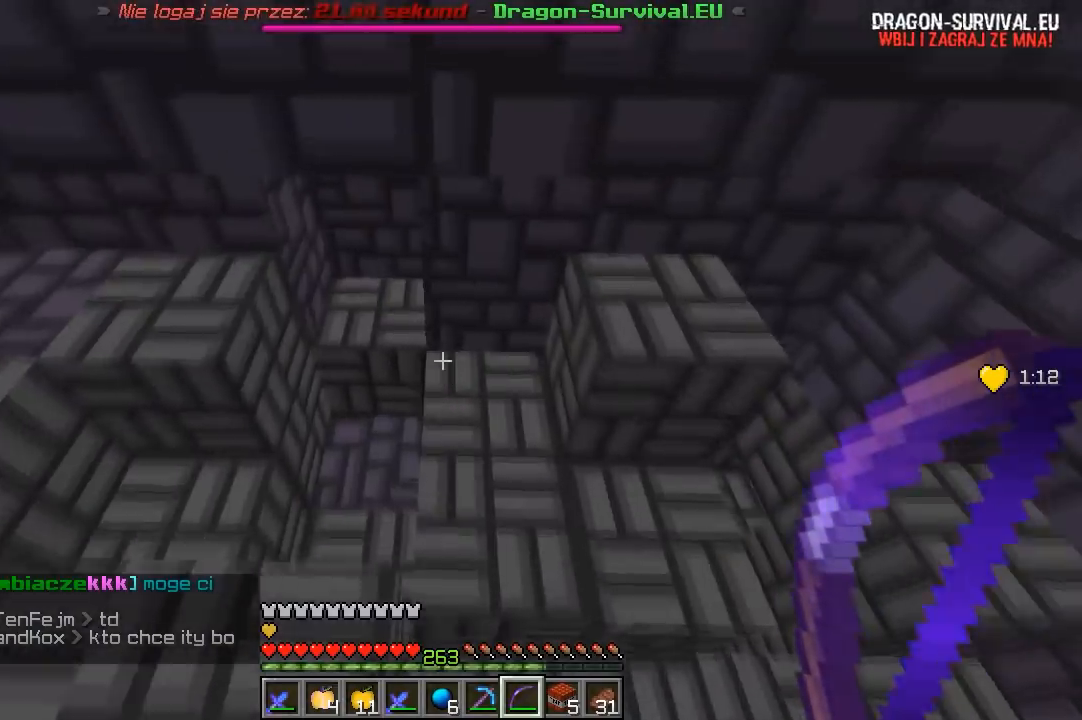
{"keys": ["d", "w"], "mouse": [], "events": [[200, "w", "up"], [267, "a", "down"], [367, "w", "down"], [450, "a", "up"], [467, "d", "down"]]}